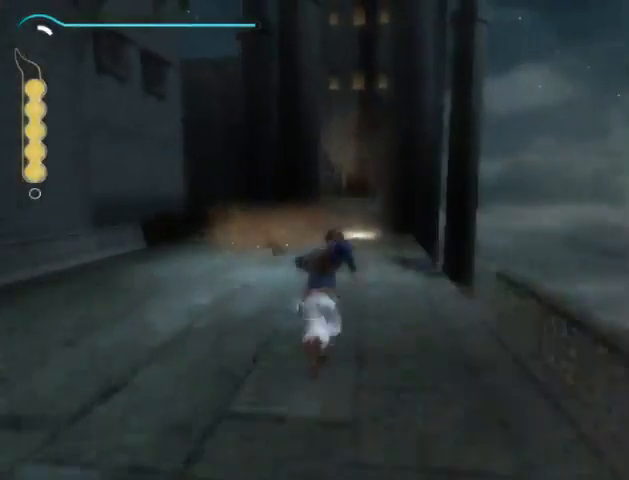
Gameplay with a controller (Xbox layout); each line is a JSON object with the inputs held at the frame after it. "events" lists button and stick changes between this image and that frame as [ms after this image, input, new state], when the widget could be followed in between. Not read: L2 L3 R2 R3.
{"buttons": [], "left_stick": "up", "right_stick": "center", "events": []}
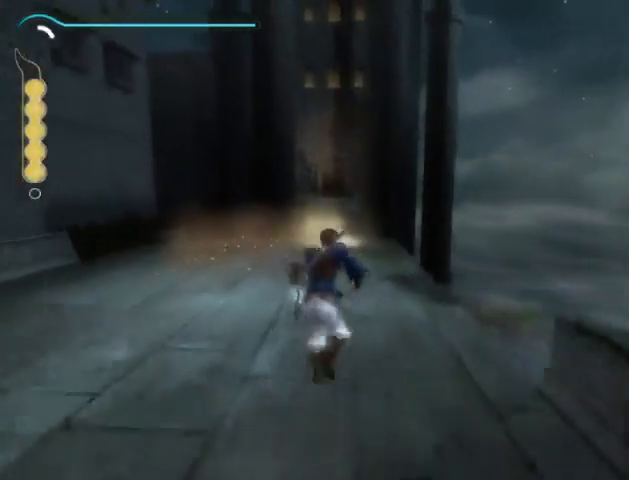
{"buttons": [], "left_stick": "up", "right_stick": "center", "events": []}
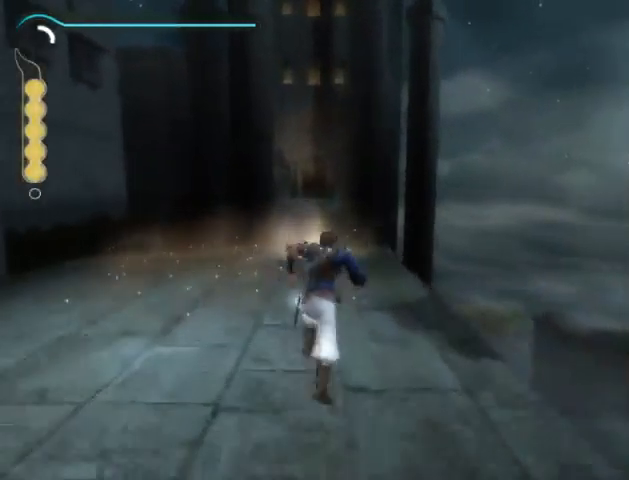
{"buttons": [], "left_stick": "up", "right_stick": "center", "events": []}
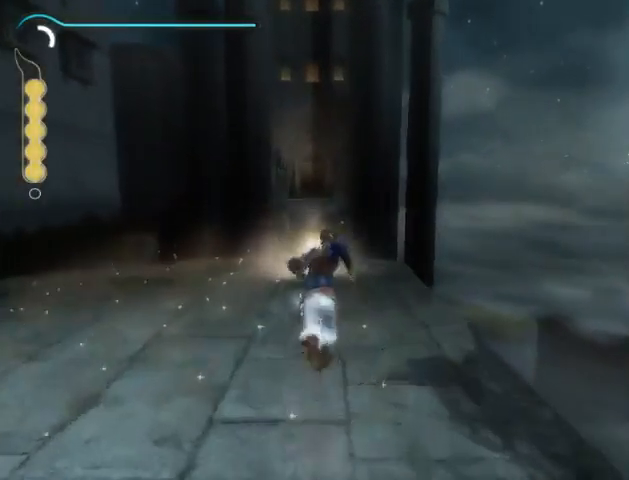
{"buttons": [], "left_stick": "up", "right_stick": "center", "events": []}
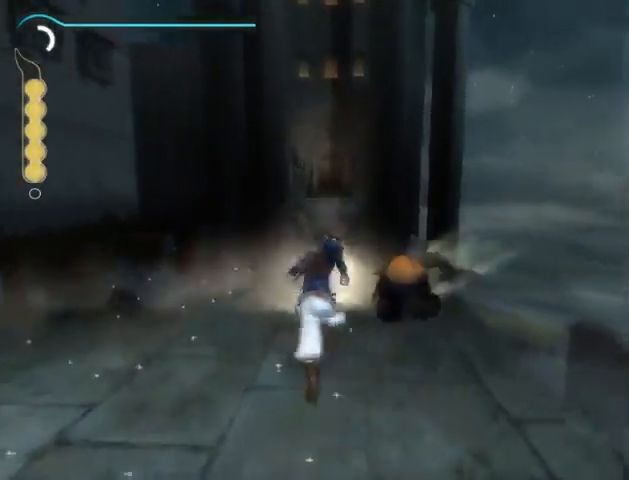
{"buttons": [], "left_stick": "up", "right_stick": "center", "events": [[367, "Y", "down"], [433, "Y", "up"]]}
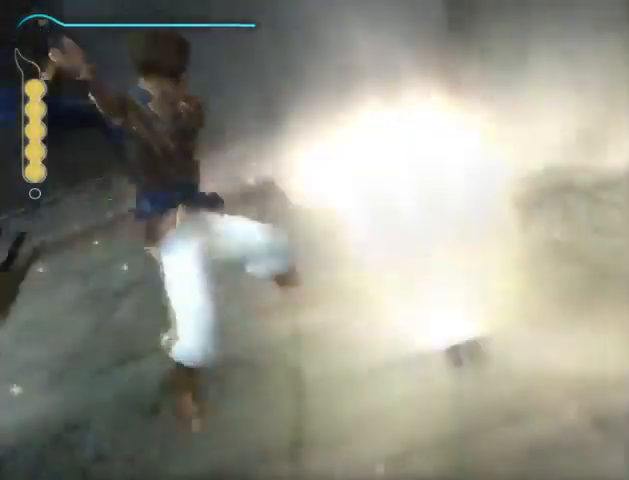
{"buttons": [], "left_stick": "center", "right_stick": "center", "events": [[67, "Y", "down"], [133, "Y", "up"], [167, "Y", "down"], [267, "Y", "up"], [267, "left_stick", "center"], [300, "Y", "down"], [333, "Y", "up"]]}
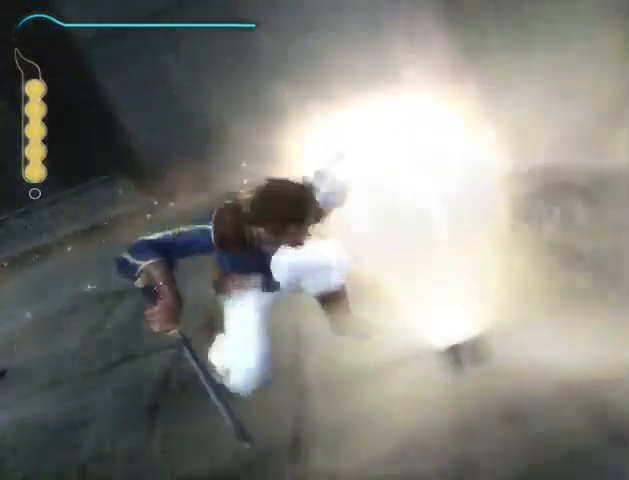
{"buttons": [], "left_stick": "center", "right_stick": "left", "events": [[67, "right_stick", "left"]]}
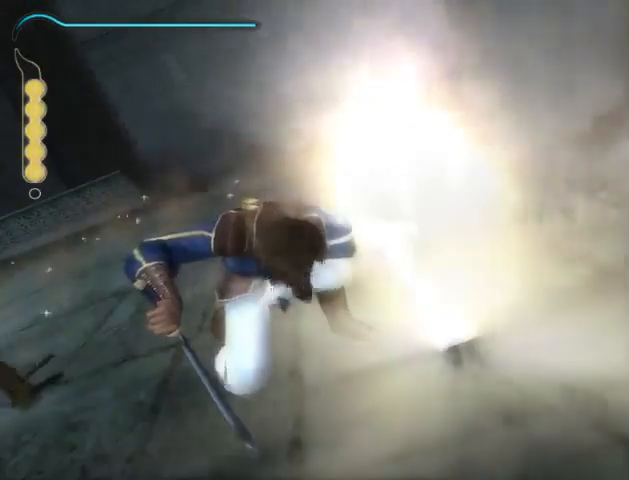
{"buttons": [], "left_stick": "center", "right_stick": "left", "events": []}
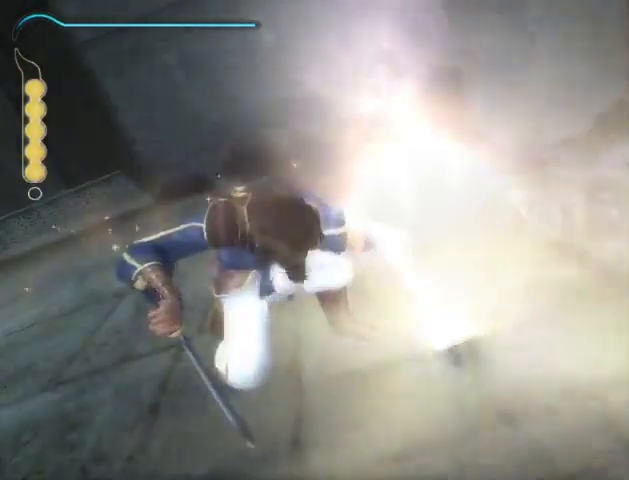
{"buttons": [], "left_stick": "center", "right_stick": "center", "events": [[100, "right_stick", "center"], [233, "B", "down"], [300, "B", "up"], [367, "B", "down"], [400, "B", "up"]]}
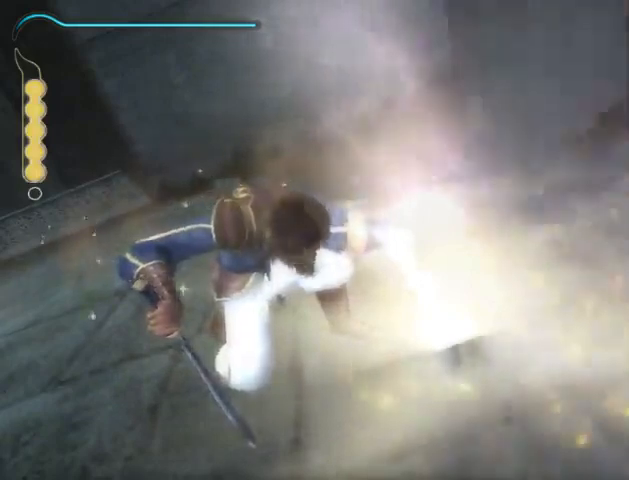
{"buttons": [], "left_stick": "left", "right_stick": "center", "events": [[33, "B", "down"], [67, "B", "up"], [133, "left_stick", "left"], [167, "B", "down"], [200, "B", "up"], [433, "B", "down"], [500, "B", "up"]]}
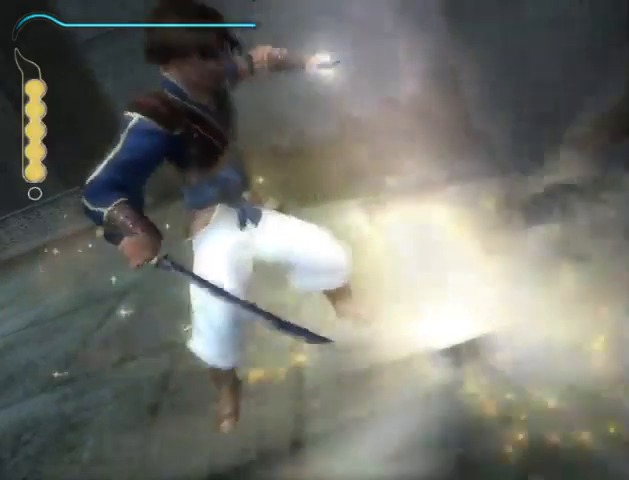
{"buttons": ["B"], "left_stick": "left", "right_stick": "center", "events": [[100, "B", "down"], [133, "B", "up"], [200, "B", "down"], [300, "B", "up"], [333, "B", "down"], [400, "B", "up"], [500, "B", "down"]]}
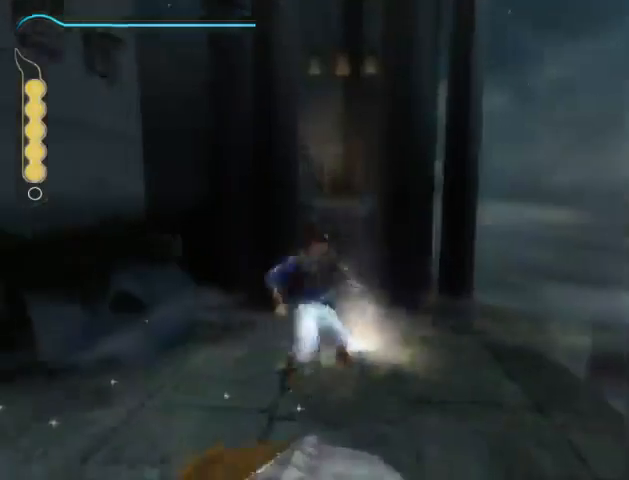
{"buttons": [], "left_stick": "down-left", "right_stick": "left", "events": [[33, "B", "up"], [67, "B", "down"], [167, "B", "up"], [267, "left_stick", "down-left"], [300, "right_stick", "left"]]}
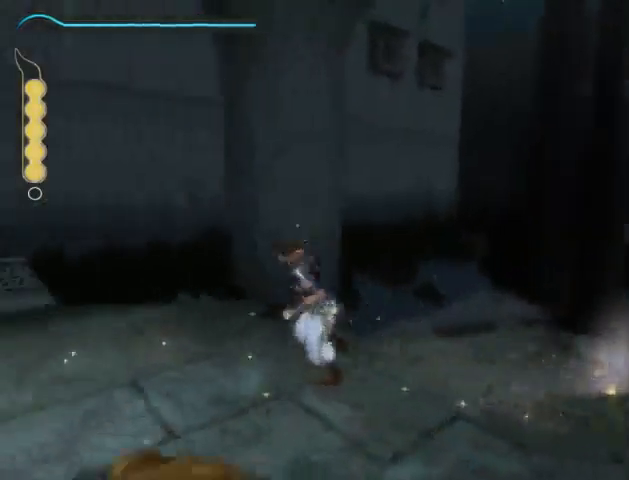
{"buttons": [], "left_stick": "up-left", "right_stick": "left", "events": [[33, "left_stick", "left"], [433, "left_stick", "up-left"]]}
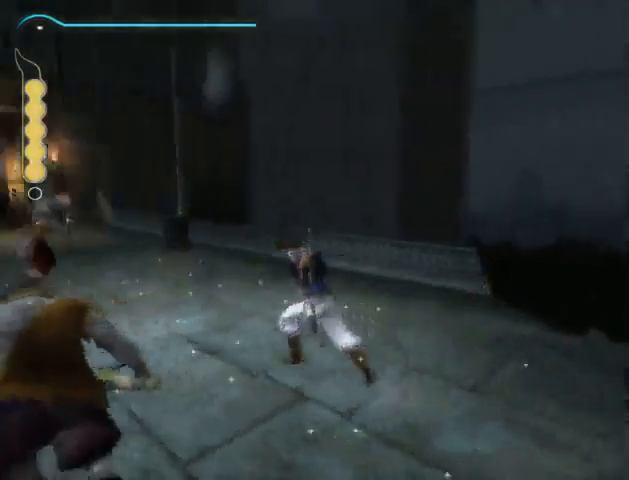
{"buttons": [], "left_stick": "up", "right_stick": "center", "events": [[233, "left_stick", "up"], [433, "right_stick", "center"]]}
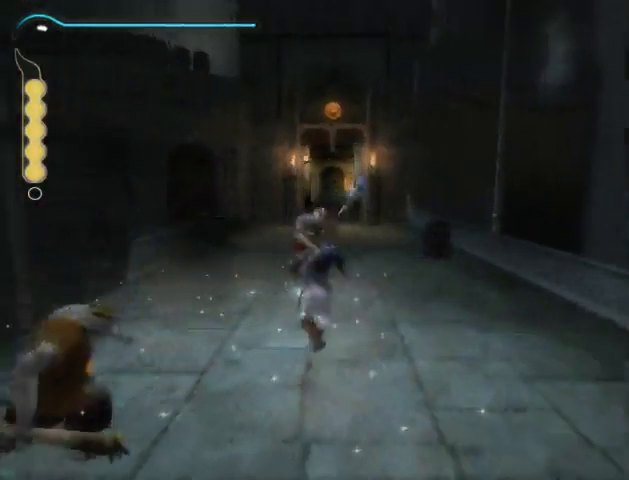
{"buttons": [], "left_stick": "up", "right_stick": "down", "events": [[67, "left_stick", "up-right"], [200, "right_stick", "down"], [367, "left_stick", "up"]]}
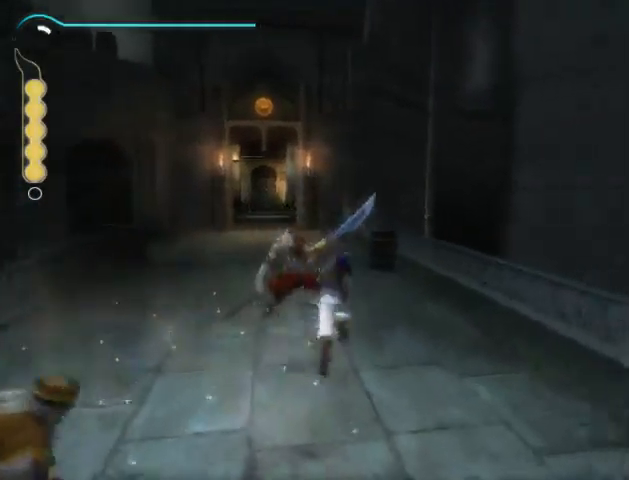
{"buttons": [], "left_stick": "up", "right_stick": "down", "events": [[33, "left_stick", "up-left"], [367, "left_stick", "up"]]}
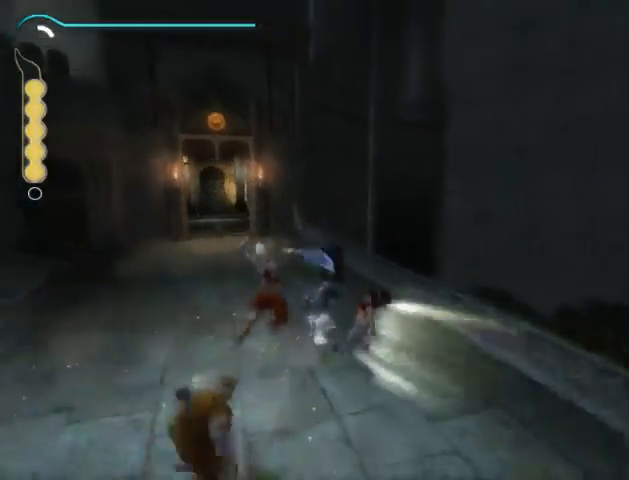
{"buttons": ["A"], "left_stick": "up", "right_stick": "center", "events": [[233, "right_stick", "center"], [400, "A", "down"]]}
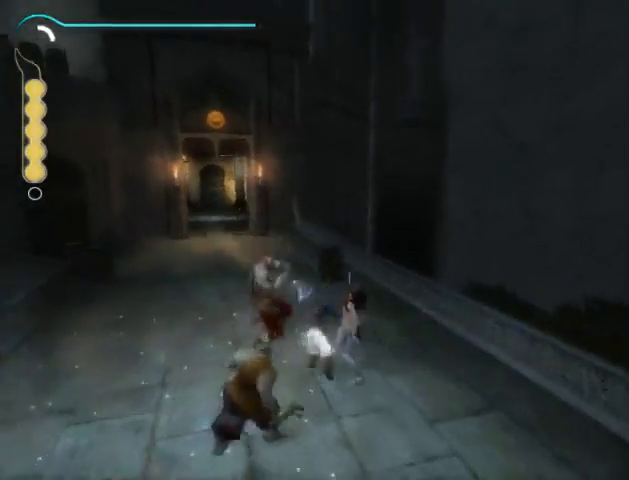
{"buttons": [], "left_stick": "up", "right_stick": "center", "events": [[100, "A", "up"]]}
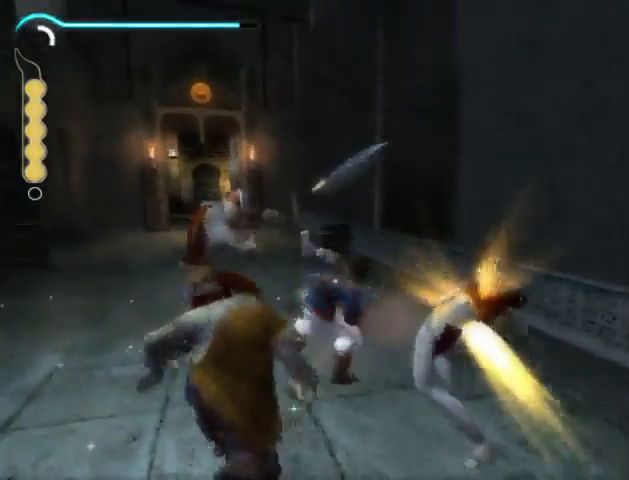
{"buttons": [], "left_stick": "up", "right_stick": "center", "events": [[400, "A", "down"], [500, "A", "up"]]}
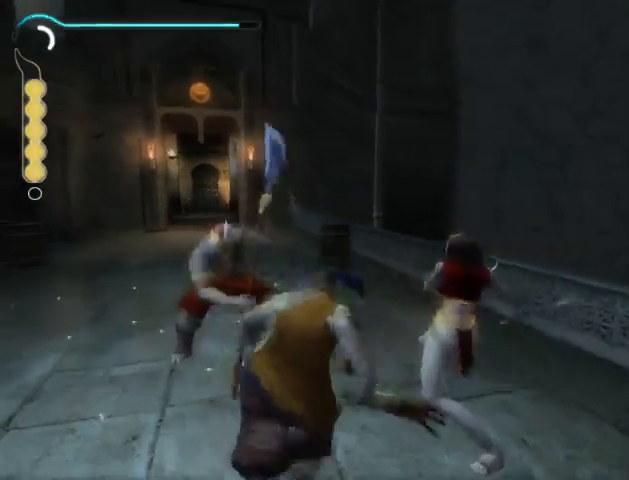
{"buttons": [], "left_stick": "up-left", "right_stick": "down", "events": [[33, "A", "down"], [133, "A", "up"], [233, "left_stick", "up-left"], [333, "right_stick", "down"]]}
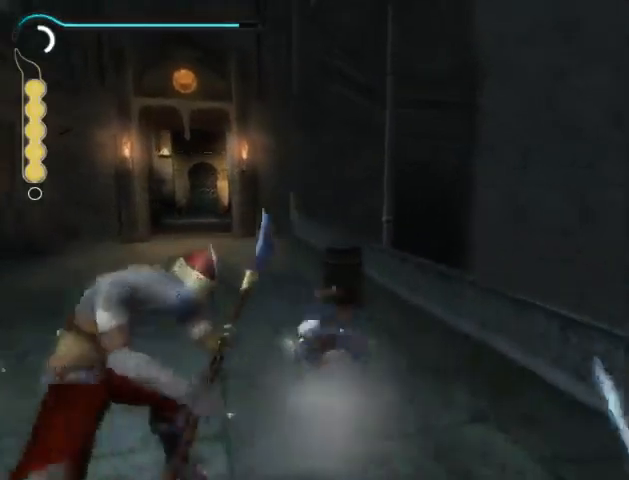
{"buttons": [], "left_stick": "up-left", "right_stick": "down", "events": []}
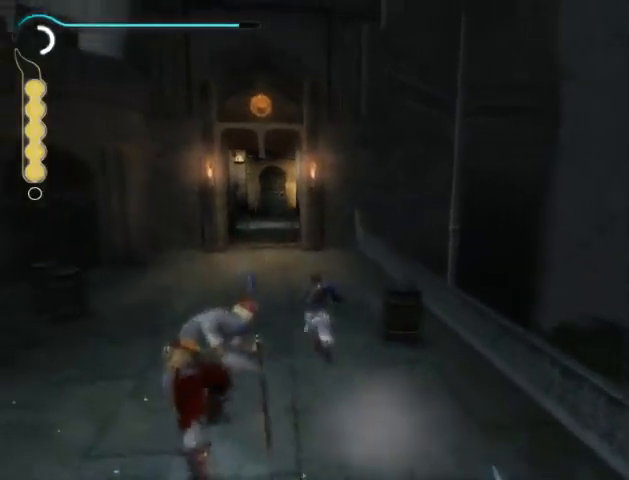
{"buttons": [], "left_stick": "up", "right_stick": "down", "events": [[67, "left_stick", "up"]]}
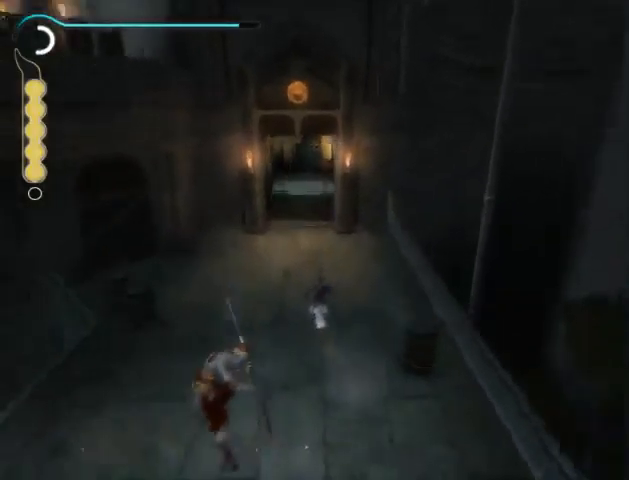
{"buttons": [], "left_stick": "up", "right_stick": "down", "events": []}
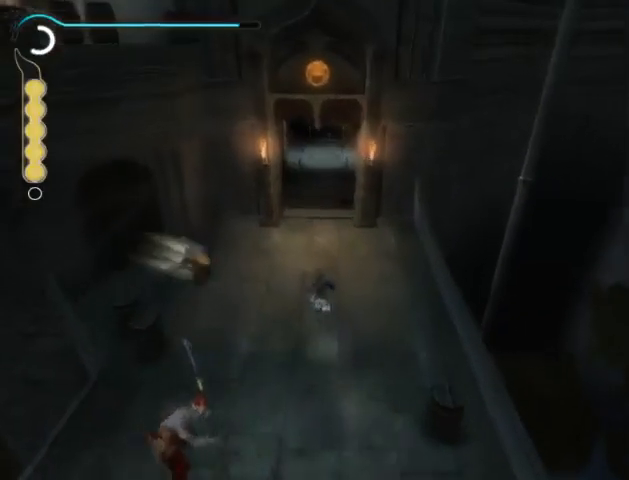
{"buttons": [], "left_stick": "up", "right_stick": "down", "events": []}
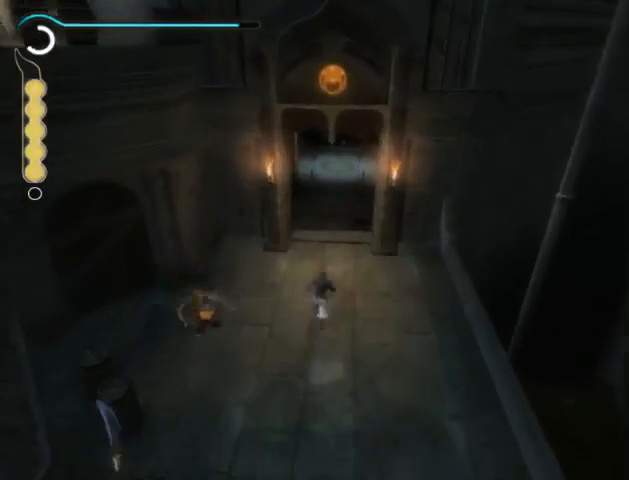
{"buttons": [], "left_stick": "up", "right_stick": "center", "events": [[467, "right_stick", "center"]]}
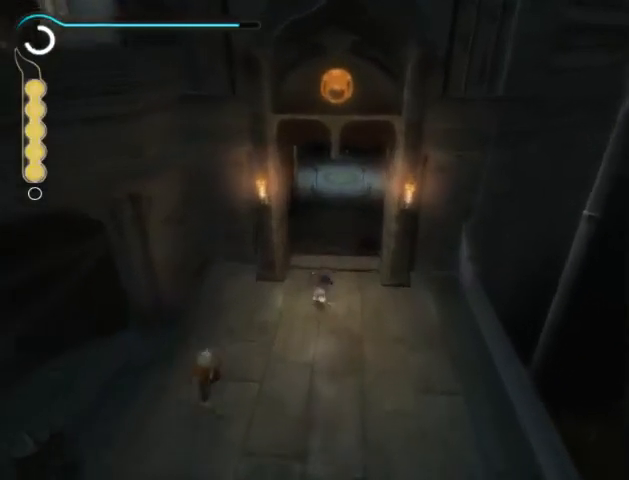
{"buttons": [], "left_stick": "up", "right_stick": "center", "events": []}
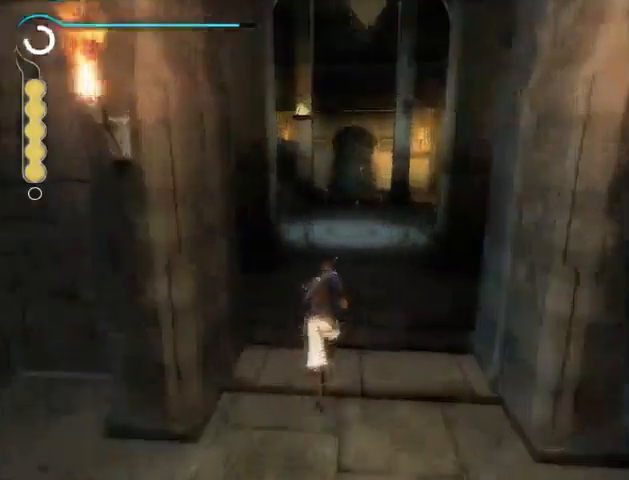
{"buttons": [], "left_stick": "up", "right_stick": "right", "events": [[400, "right_stick", "down-right"], [500, "right_stick", "right"]]}
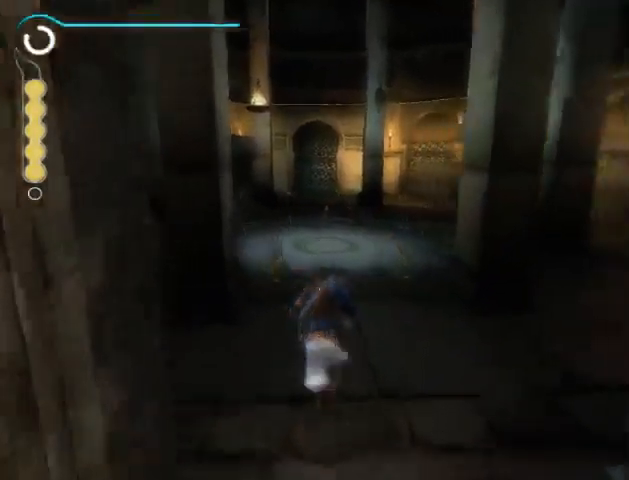
{"buttons": [], "left_stick": "up-right", "right_stick": "right", "events": [[433, "left_stick", "up-right"]]}
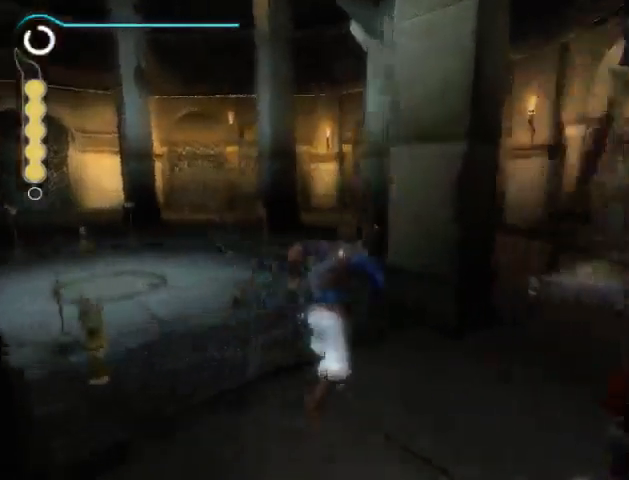
{"buttons": [], "left_stick": "center", "right_stick": "right", "events": [[200, "left_stick", "up"], [367, "left_stick", "center"]]}